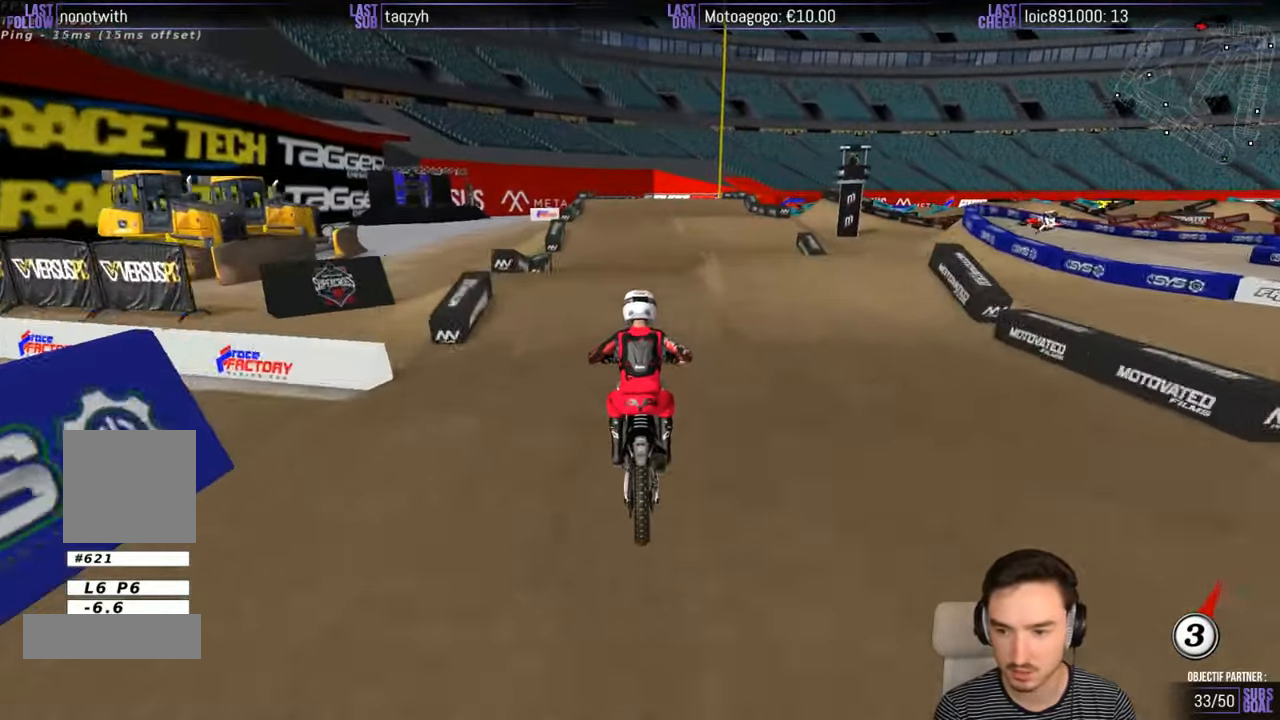
Gameplay with a controller (Xbox layout); each line is a JSON object with the inputs held at the frame after it. "events" lists button and stick changes between this image and that frame as [ms after this image, input, new state], when the widget could be followed in between. Not read: L1 L3 R3.
{"buttons": ["R2"], "left_stick": "down", "right_stick": "center", "events": [[17, "R2", "up"], [367, "left_stick", "down"], [450, "R2", "down"]]}
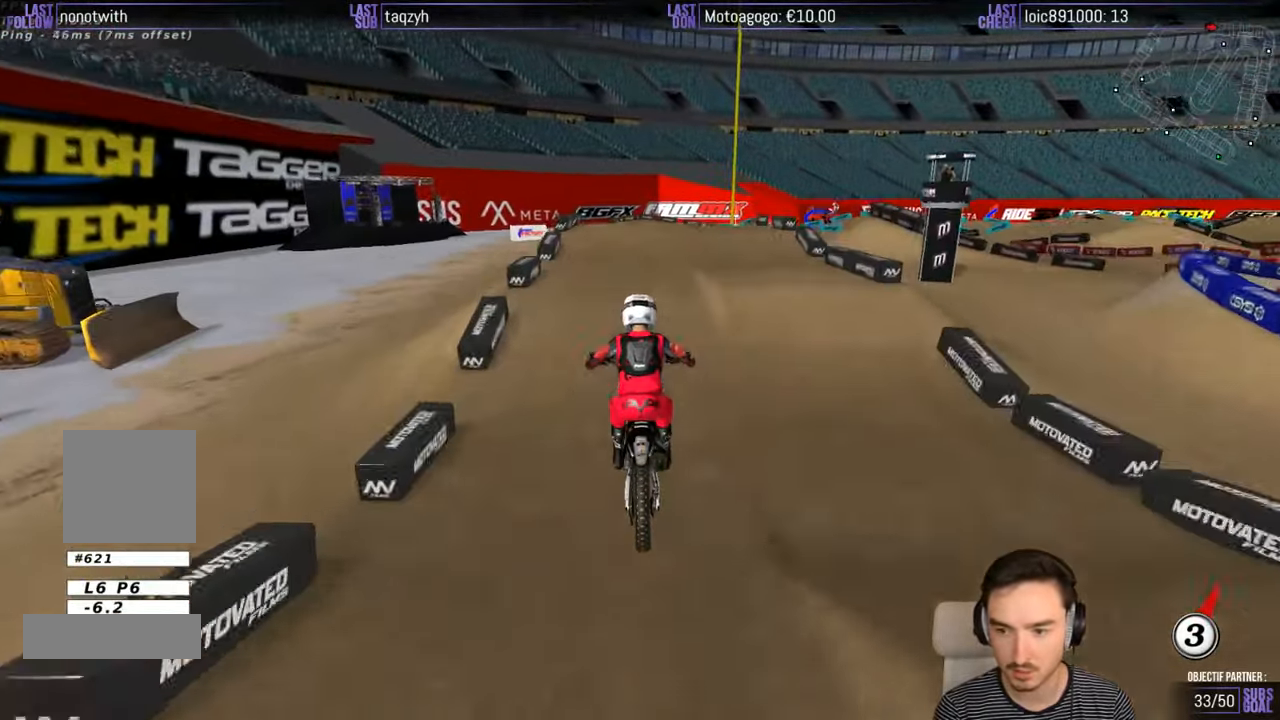
{"buttons": [], "left_stick": "center", "right_stick": "center", "events": [[50, "R2", "up"], [117, "left_stick", "center"]]}
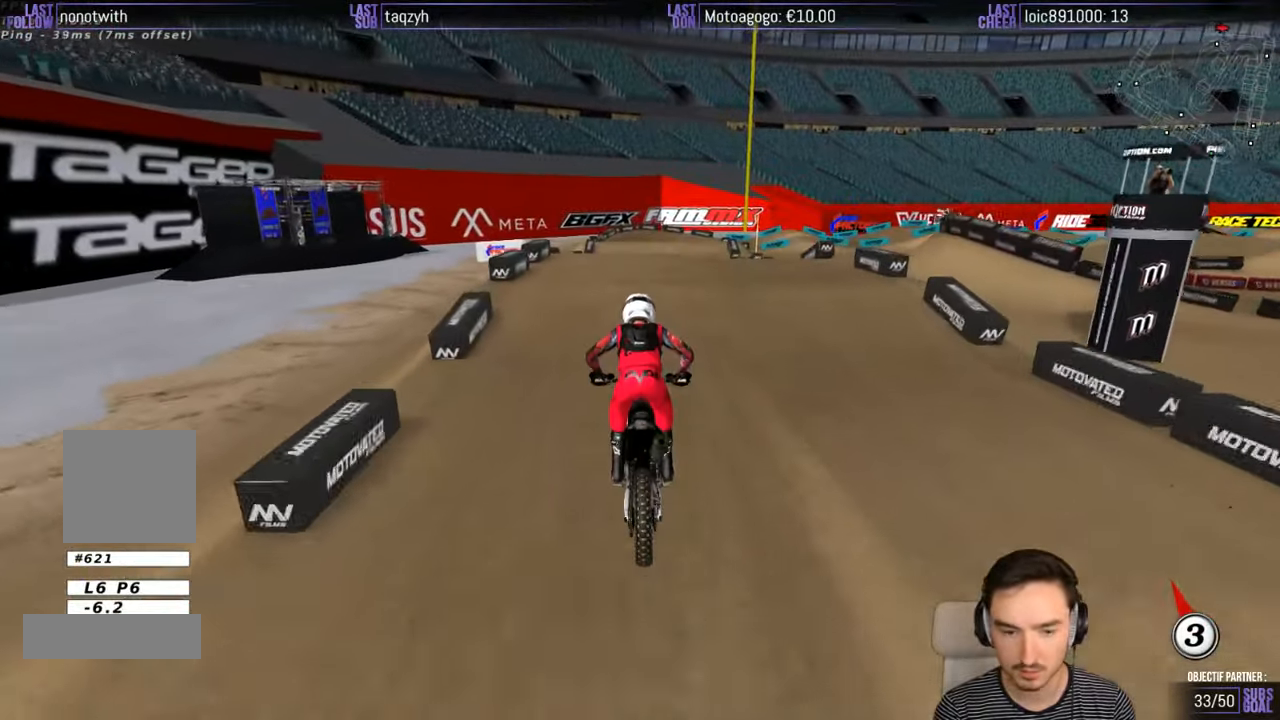
{"buttons": [], "left_stick": "down", "right_stick": "center", "events": [[367, "left_stick", "down"]]}
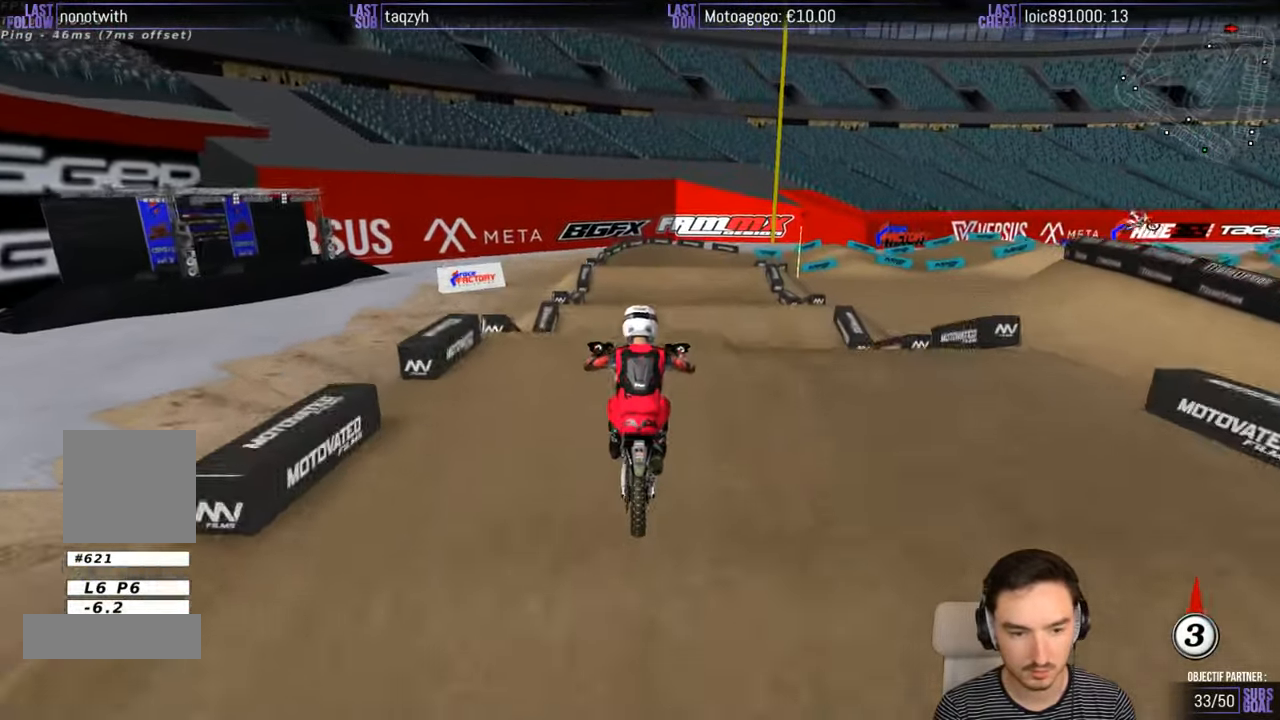
{"buttons": ["R2"], "left_stick": "down", "right_stick": "center", "events": [[17, "R2", "down"]]}
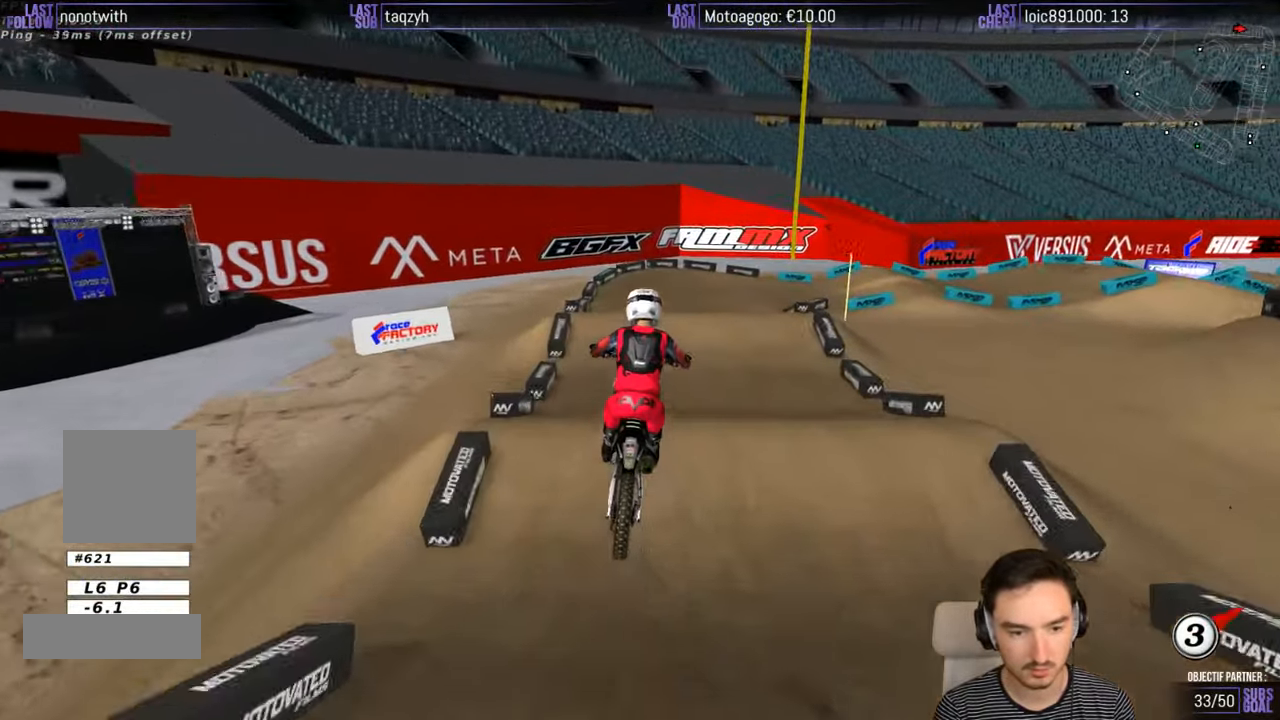
{"buttons": ["X"], "left_stick": "center", "right_stick": "center", "events": [[17, "R2", "up"], [134, "X", "down"], [184, "X", "up"], [317, "X", "down"], [384, "X", "up"], [417, "left_stick", "center"], [434, "X", "down"]]}
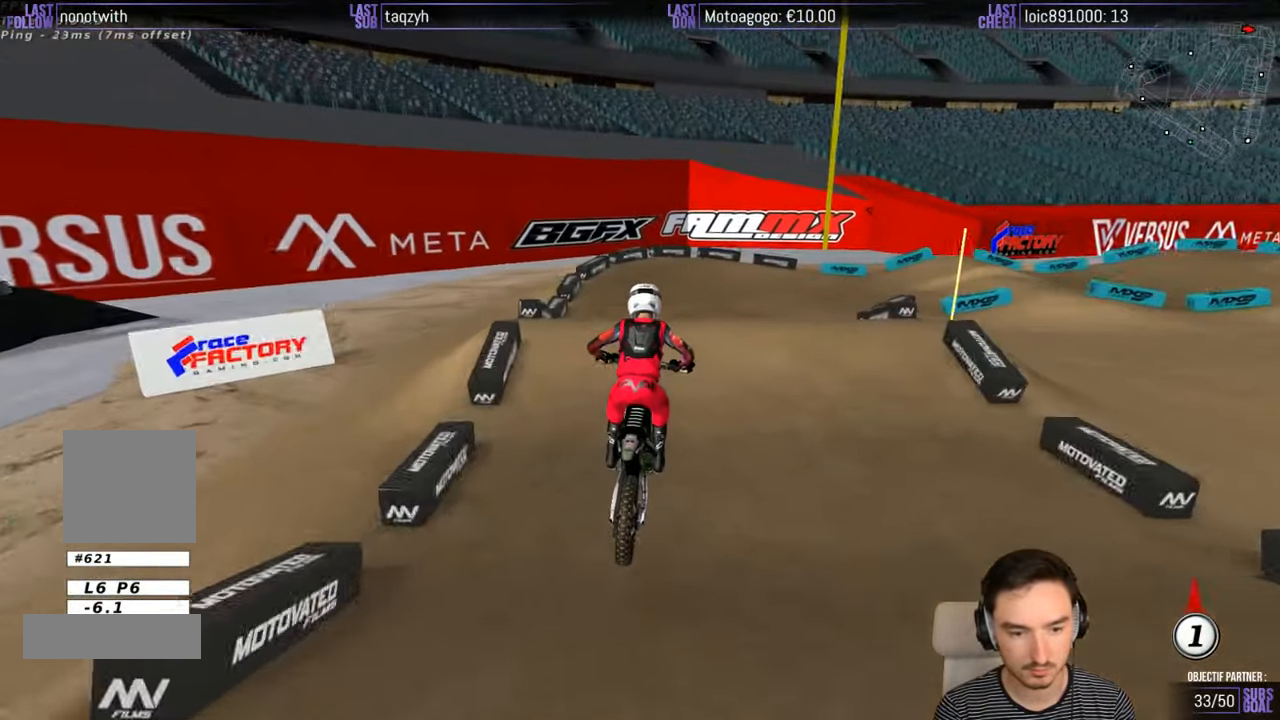
{"buttons": ["L2"], "left_stick": "down-right", "right_stick": "center", "events": [[17, "X", "up"], [17, "left_stick", "right"], [117, "left_stick", "center"], [134, "A", "down"], [134, "X", "down"], [184, "L2", "down"], [334, "left_stick", "right"], [384, "left_stick", "down-right"], [434, "X", "up"], [484, "A", "up"]]}
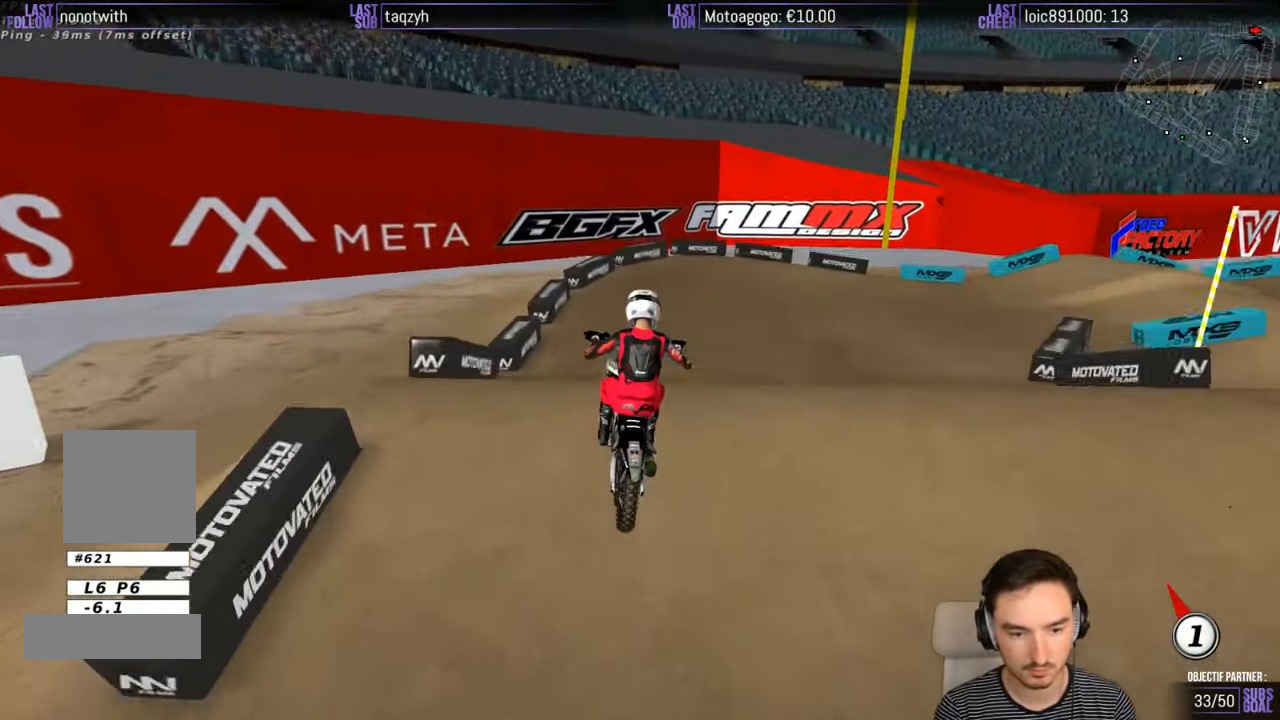
{"buttons": ["R2"], "left_stick": "center", "right_stick": "center", "events": [[17, "L2", "up"], [17, "left_stick", "down"], [484, "R2", "down"], [484, "left_stick", "center"]]}
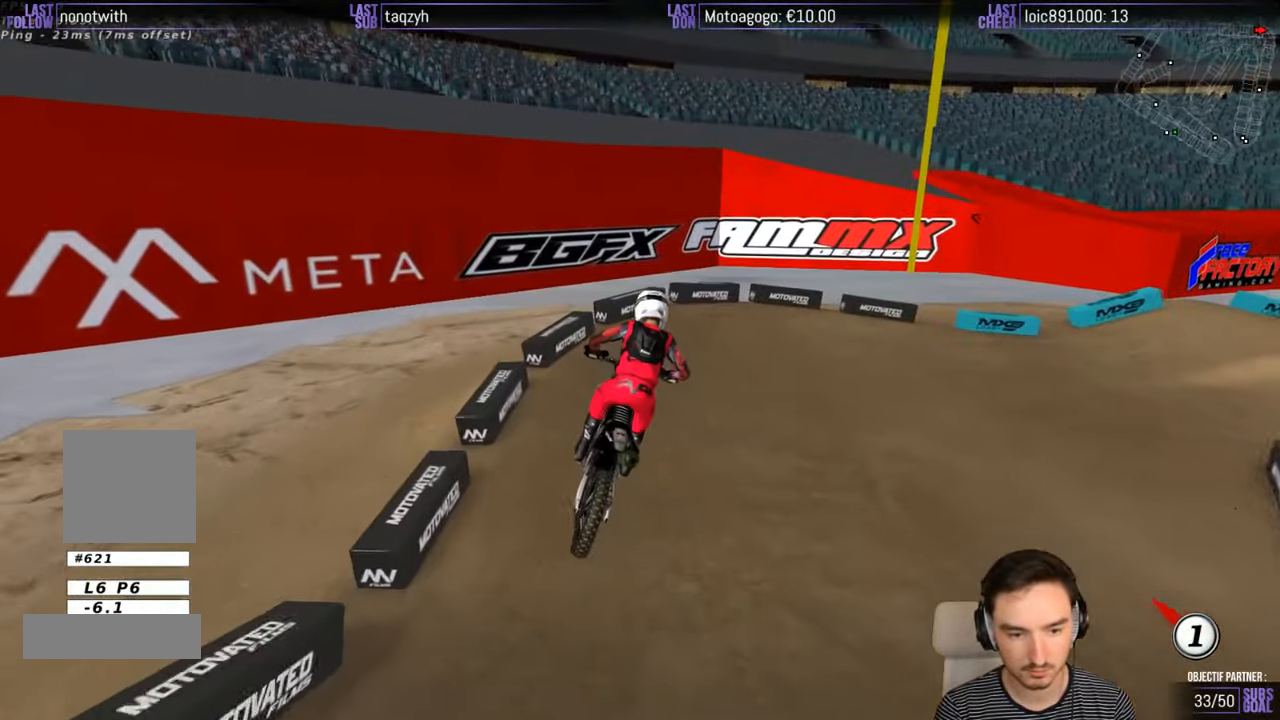
{"buttons": ["R2"], "left_stick": "right", "right_stick": "center", "events": [[383, "left_stick", "right"]]}
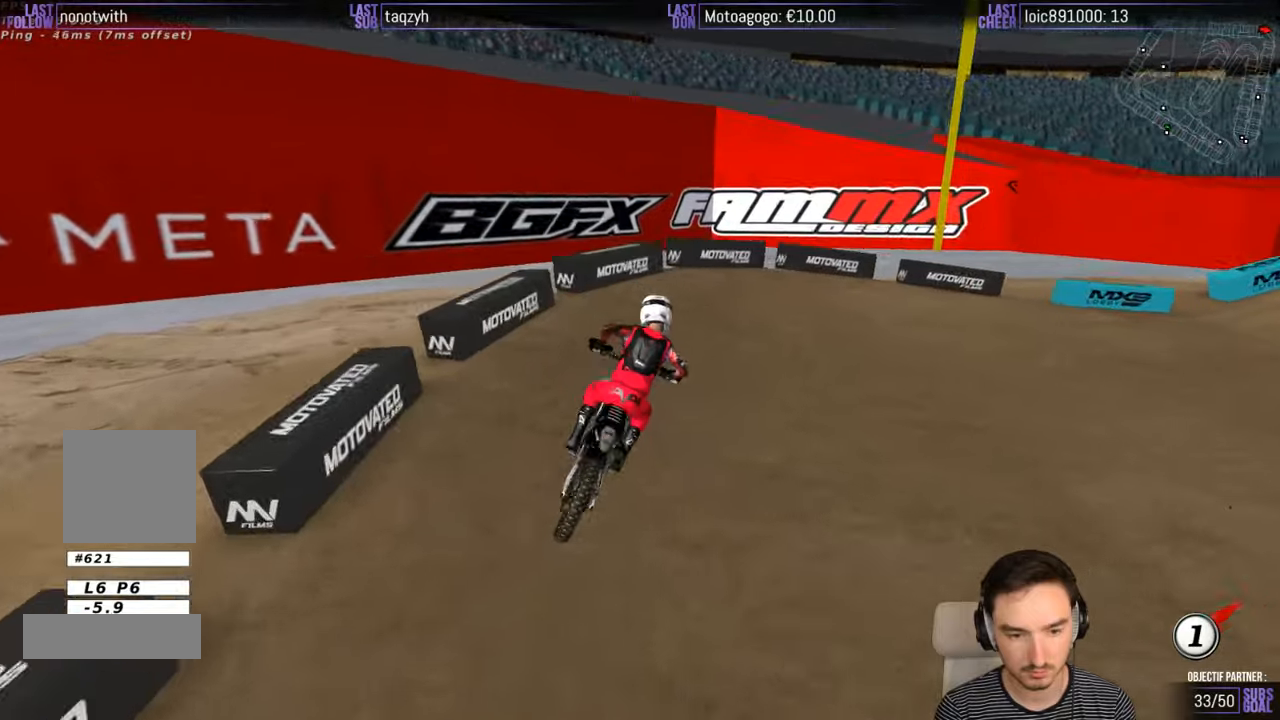
{"buttons": ["R2"], "left_stick": "center", "right_stick": "center", "events": [[100, "R2", "up"], [416, "R2", "down"], [416, "left_stick", "center"]]}
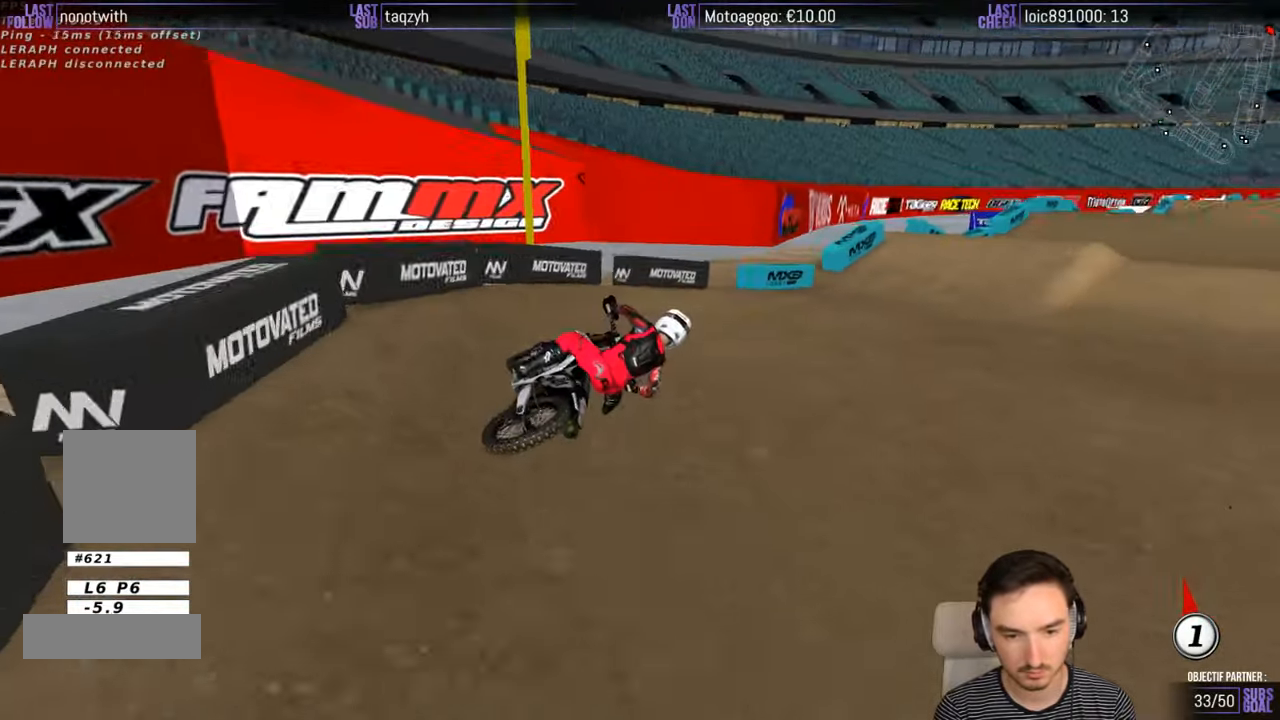
{"buttons": ["R2"], "left_stick": "center", "right_stick": "center", "events": [[200, "left_stick", "left"], [433, "left_stick", "center"]]}
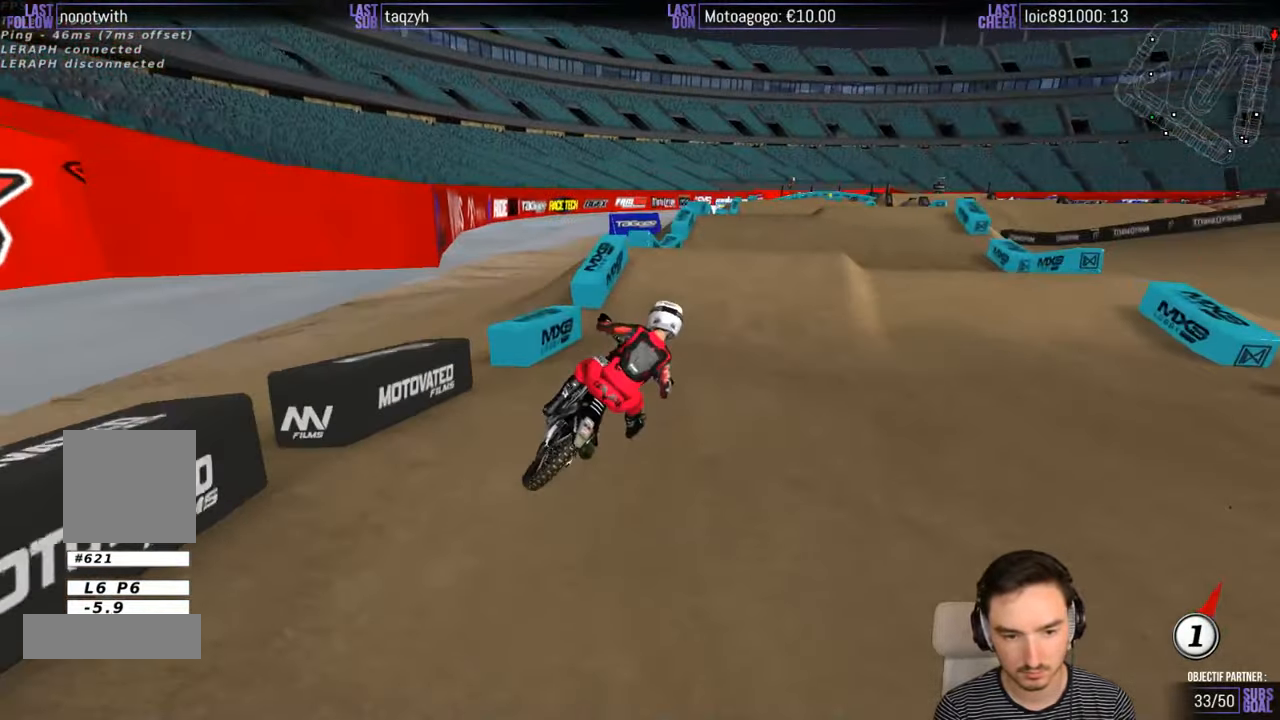
{"buttons": ["R2"], "left_stick": "center", "right_stick": "center", "events": [[33, "B", "down"], [33, "left_stick", "left"], [150, "B", "up"], [350, "B", "down"], [400, "left_stick", "down"], [483, "B", "up"], [483, "left_stick", "center"]]}
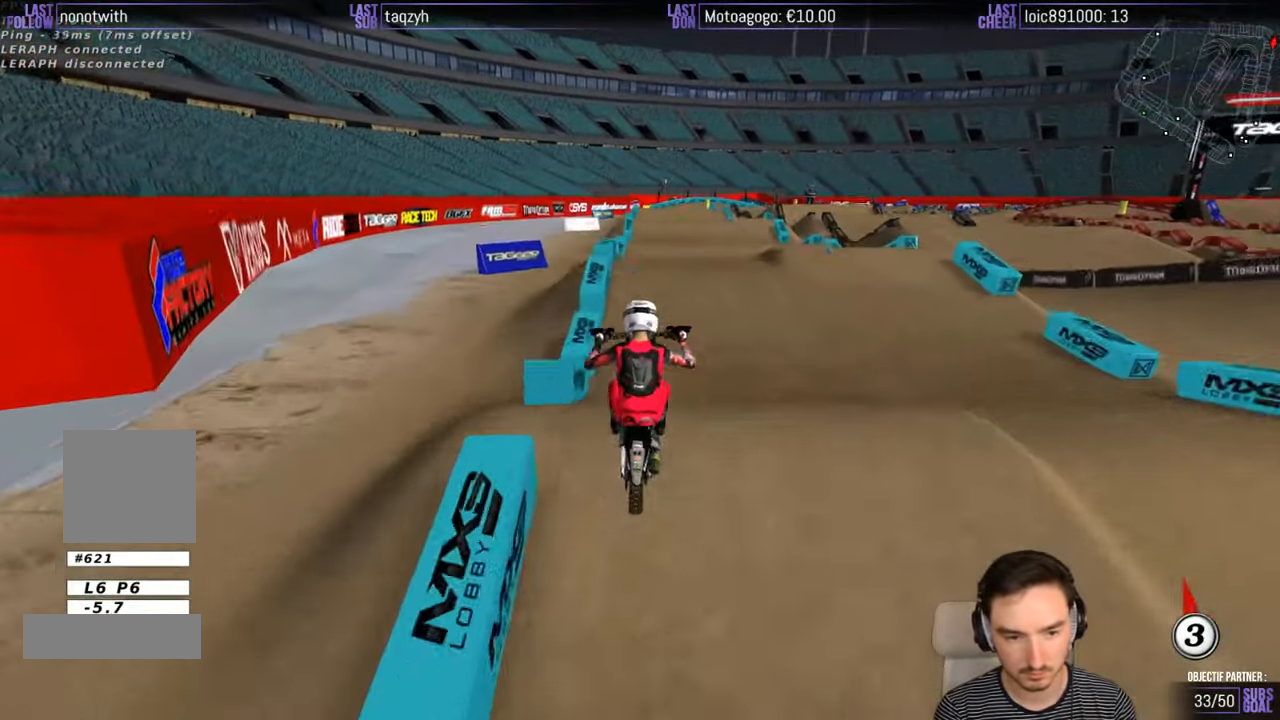
{"buttons": [], "left_stick": "center", "right_stick": "center", "events": [[283, "R2", "up"], [283, "left_stick", "right"], [383, "left_stick", "center"]]}
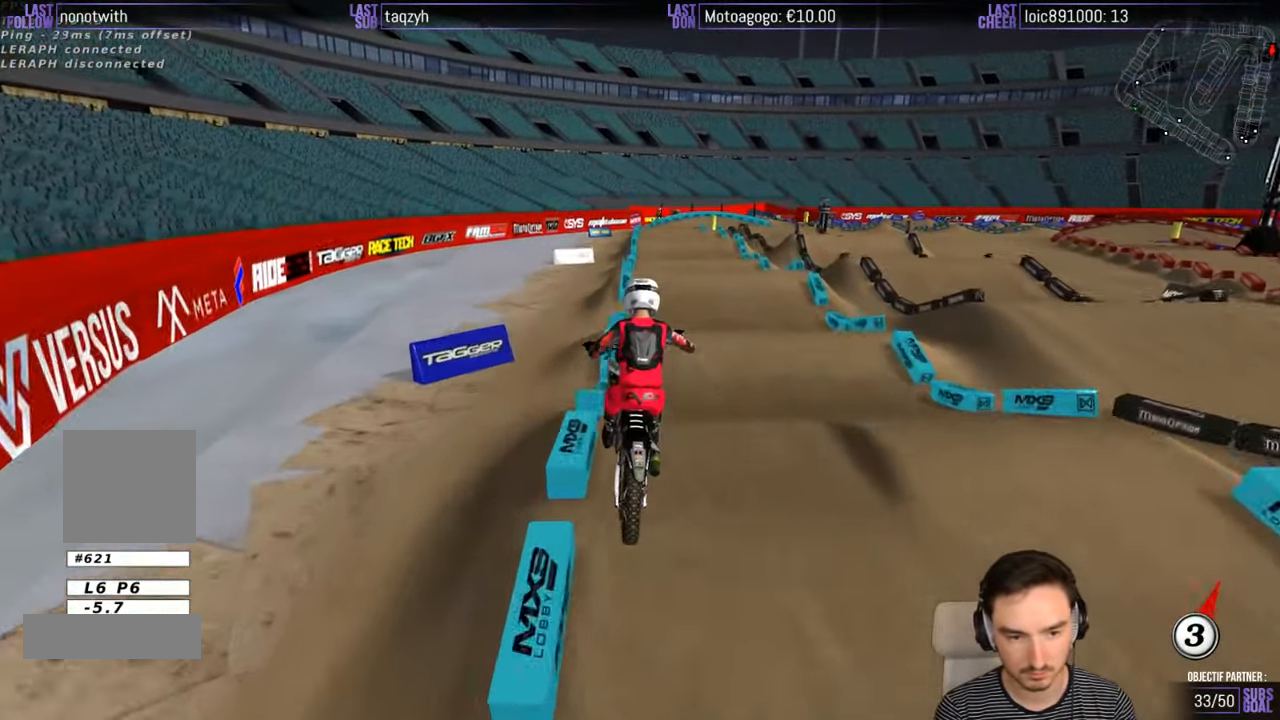
{"buttons": [], "left_stick": "down-left", "right_stick": "center", "events": [[50, "left_stick", "down-left"], [250, "A", "down"], [283, "left_stick", "center"], [383, "A", "up"], [500, "left_stick", "down-left"]]}
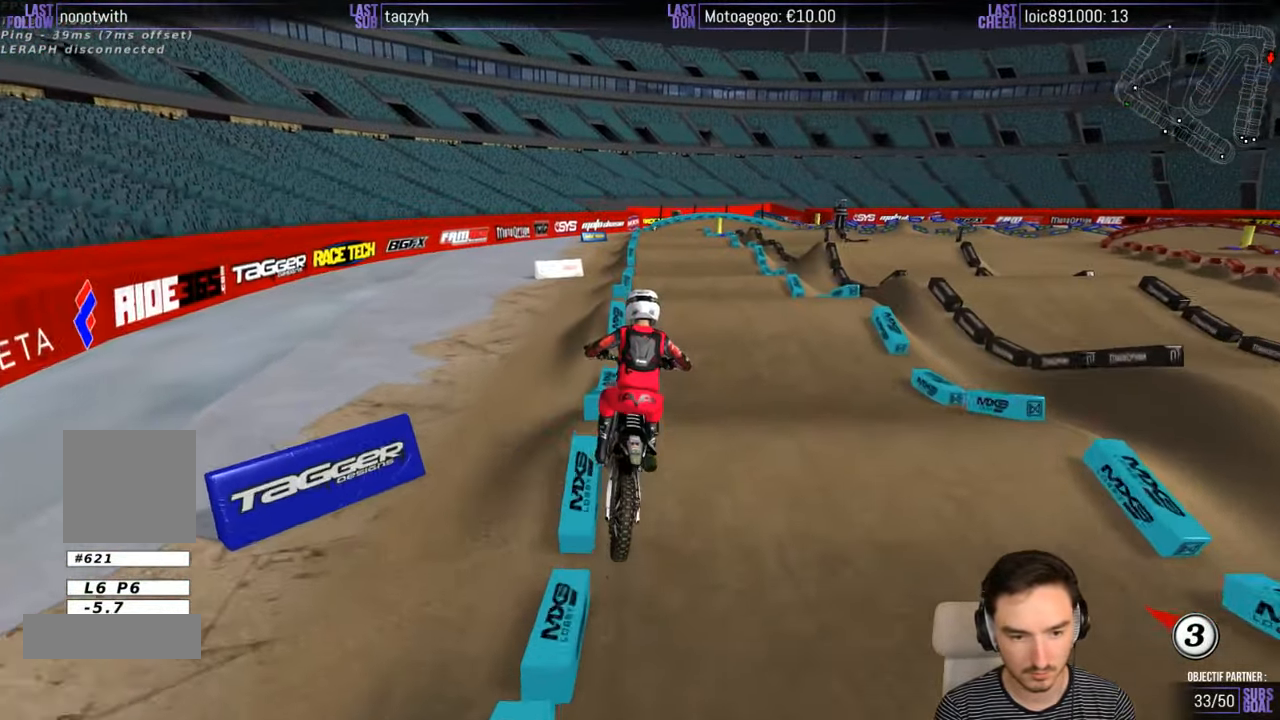
{"buttons": ["R2"], "left_stick": "center", "right_stick": "center", "events": [[183, "R2", "down"], [183, "left_stick", "center"]]}
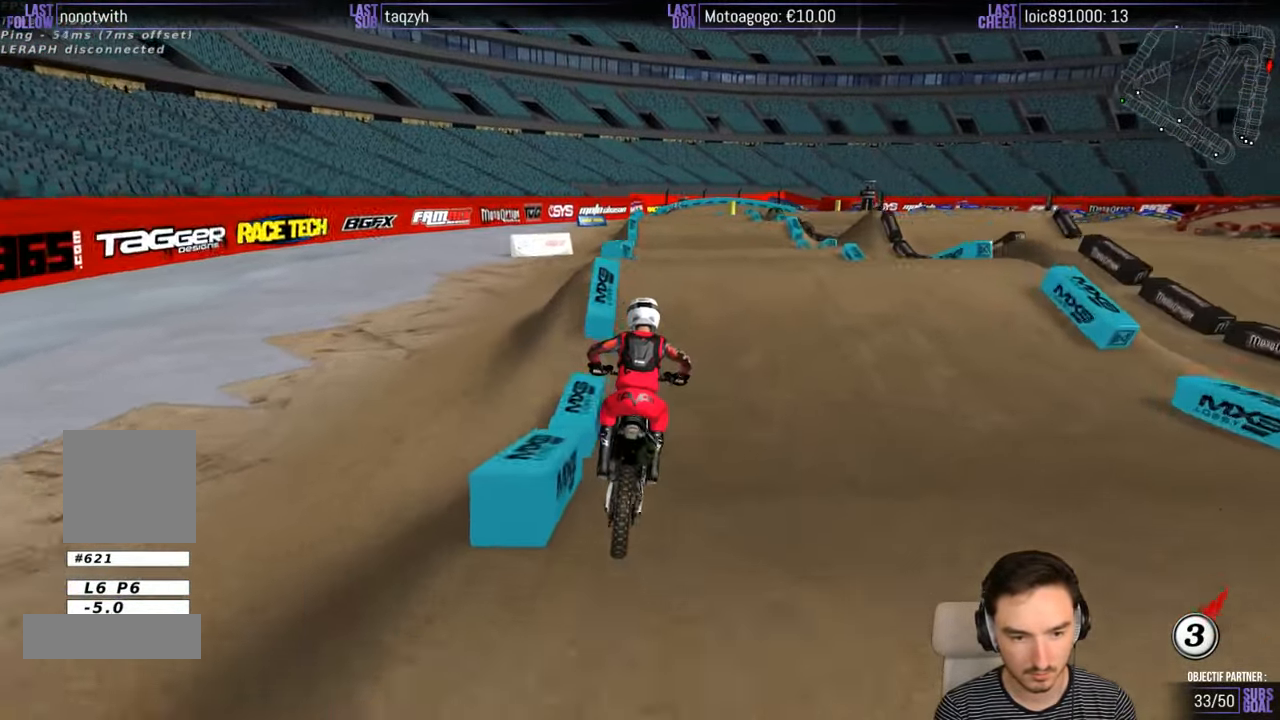
{"buttons": [], "left_stick": "center", "right_stick": "center", "events": [[216, "left_stick", "down-left"], [300, "R2", "up"], [366, "left_stick", "center"]]}
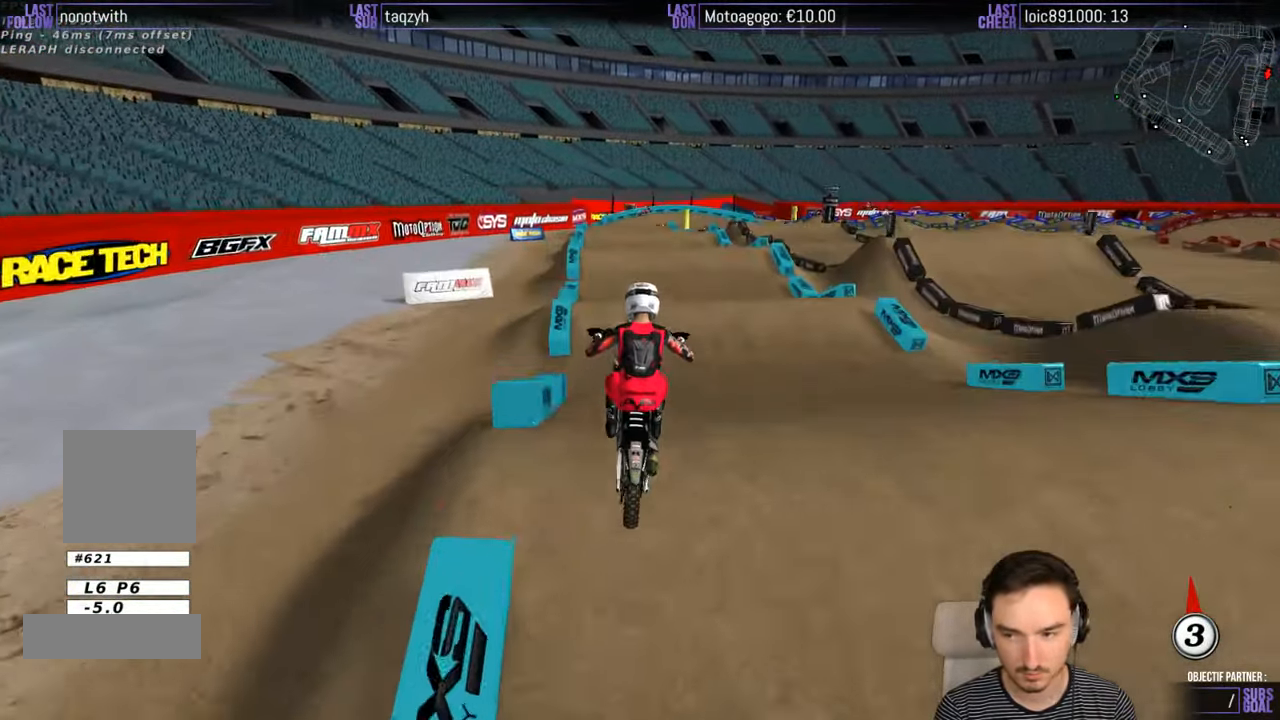
{"buttons": [], "left_stick": "down", "right_stick": "center", "events": [[83, "left_stick", "down"]]}
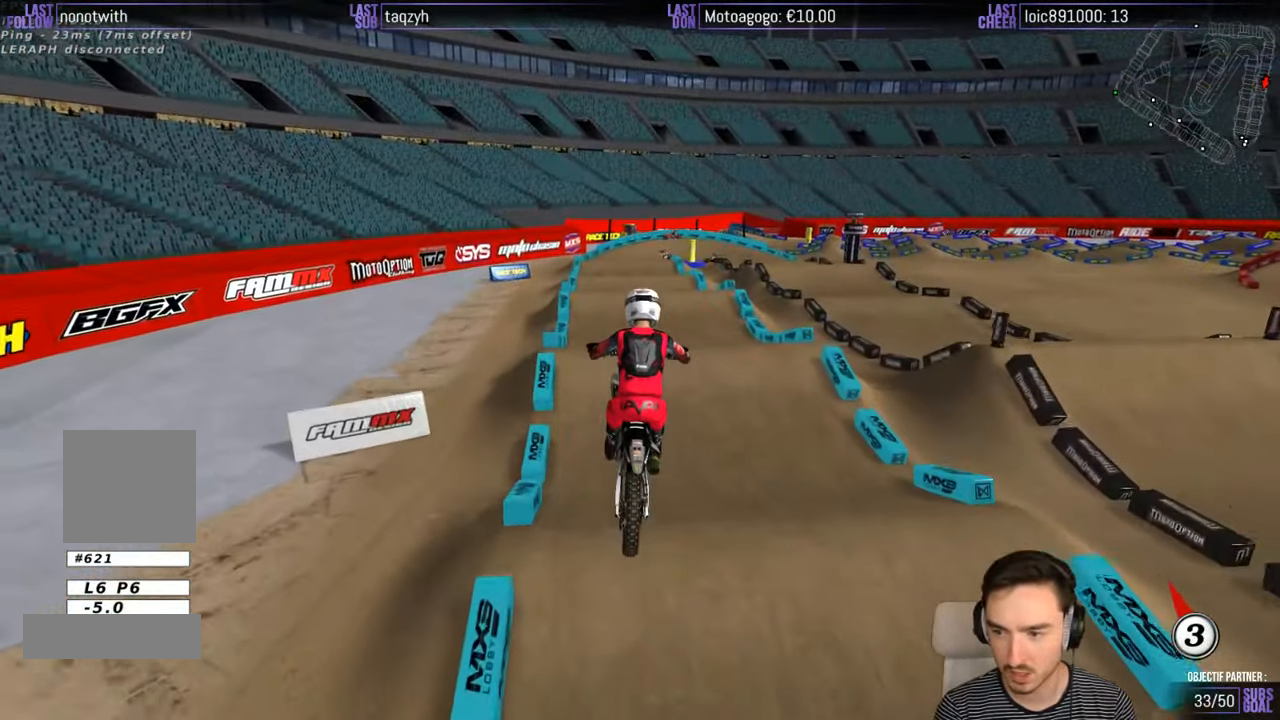
{"buttons": [], "left_stick": "down", "right_stick": "center", "events": []}
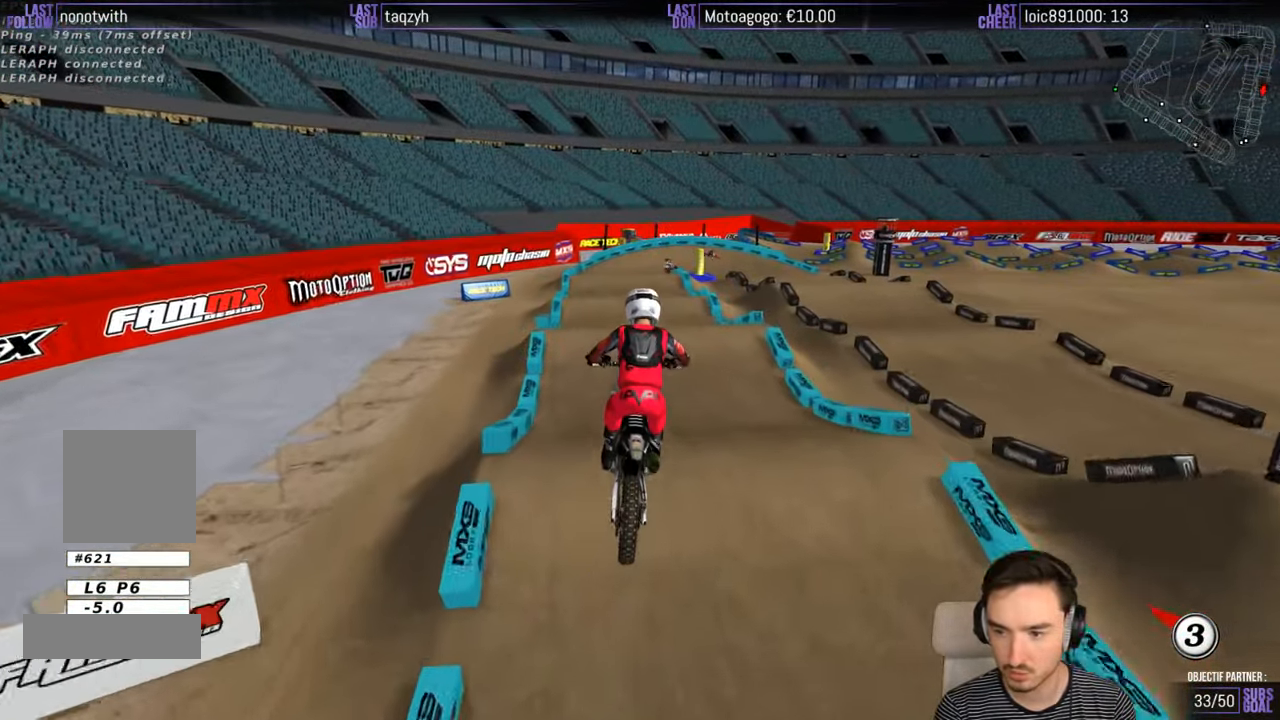
{"buttons": [], "left_stick": "center", "right_stick": "center", "events": [[116, "left_stick", "down-left"], [350, "left_stick", "center"]]}
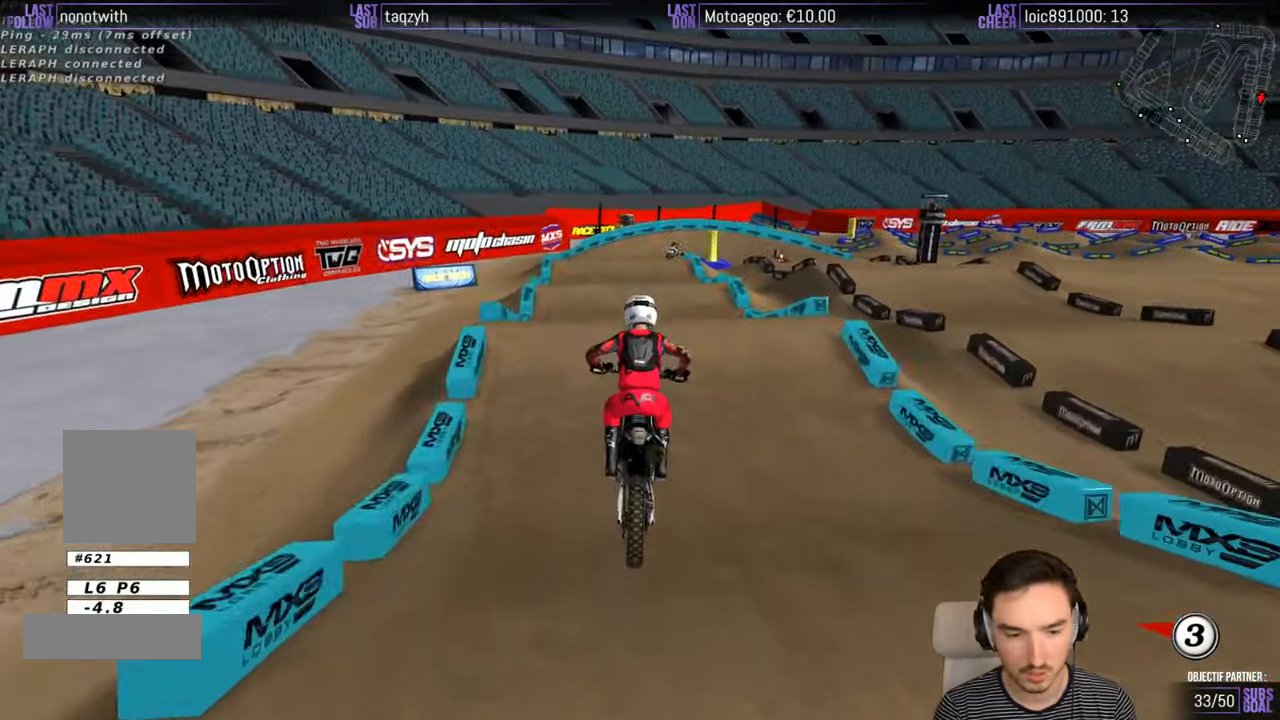
{"buttons": ["R2"], "left_stick": "center", "right_stick": "center", "events": [[50, "left_stick", "down-left"], [117, "R2", "down"], [150, "left_stick", "center"]]}
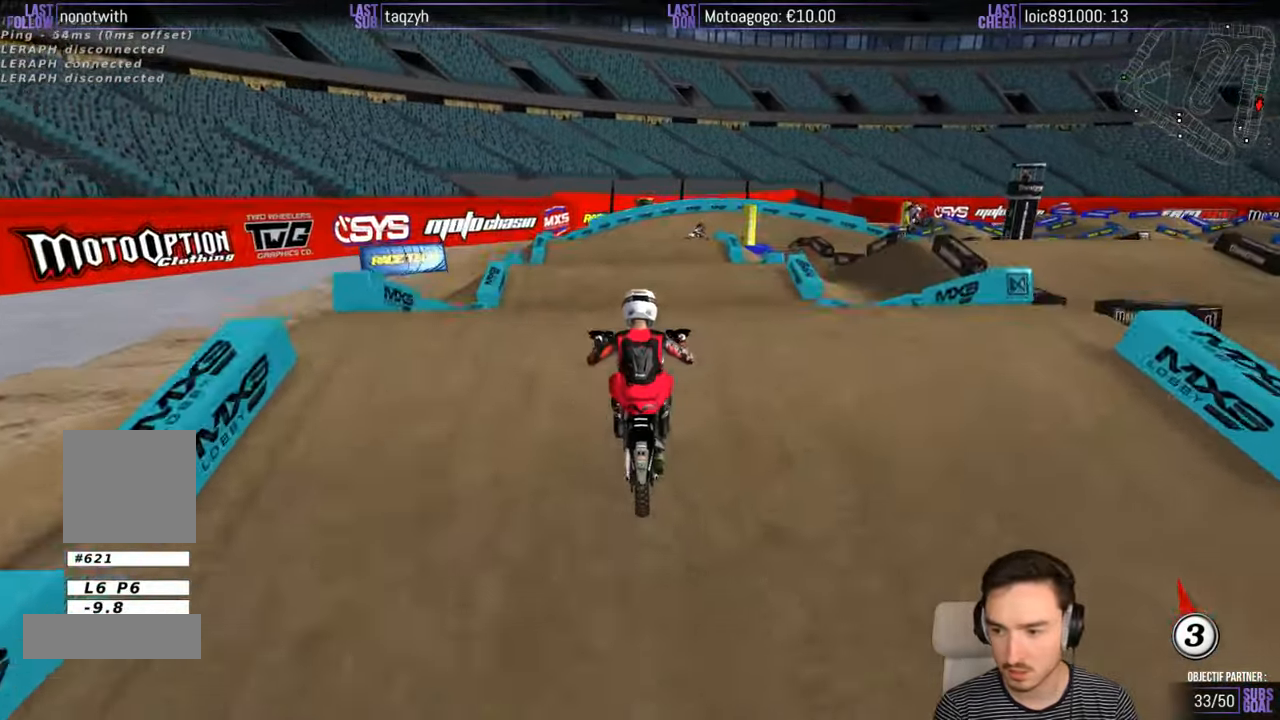
{"buttons": [], "left_stick": "down-left", "right_stick": "center", "events": [[217, "R2", "up"], [317, "left_stick", "down-left"]]}
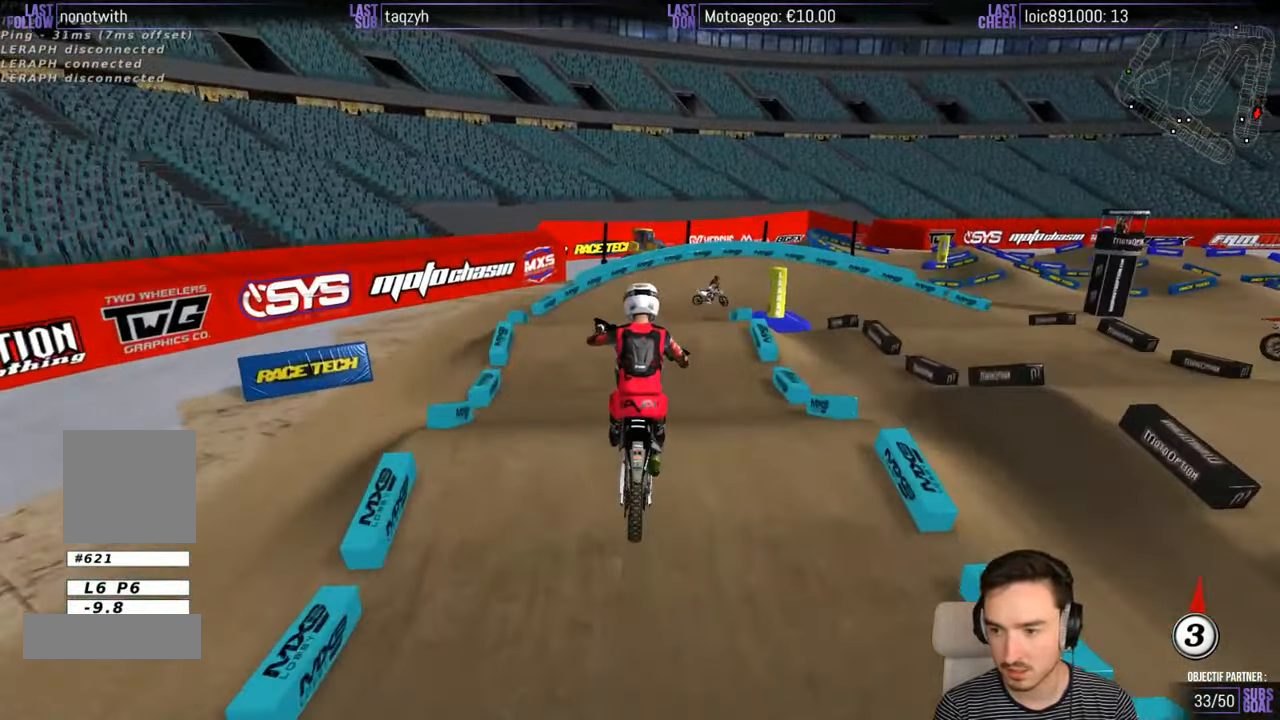
{"buttons": [], "left_stick": "center", "right_stick": "center", "events": [[133, "A", "down"], [133, "left_stick", "center"], [217, "left_stick", "right"], [267, "A", "up"], [383, "left_stick", "center"]]}
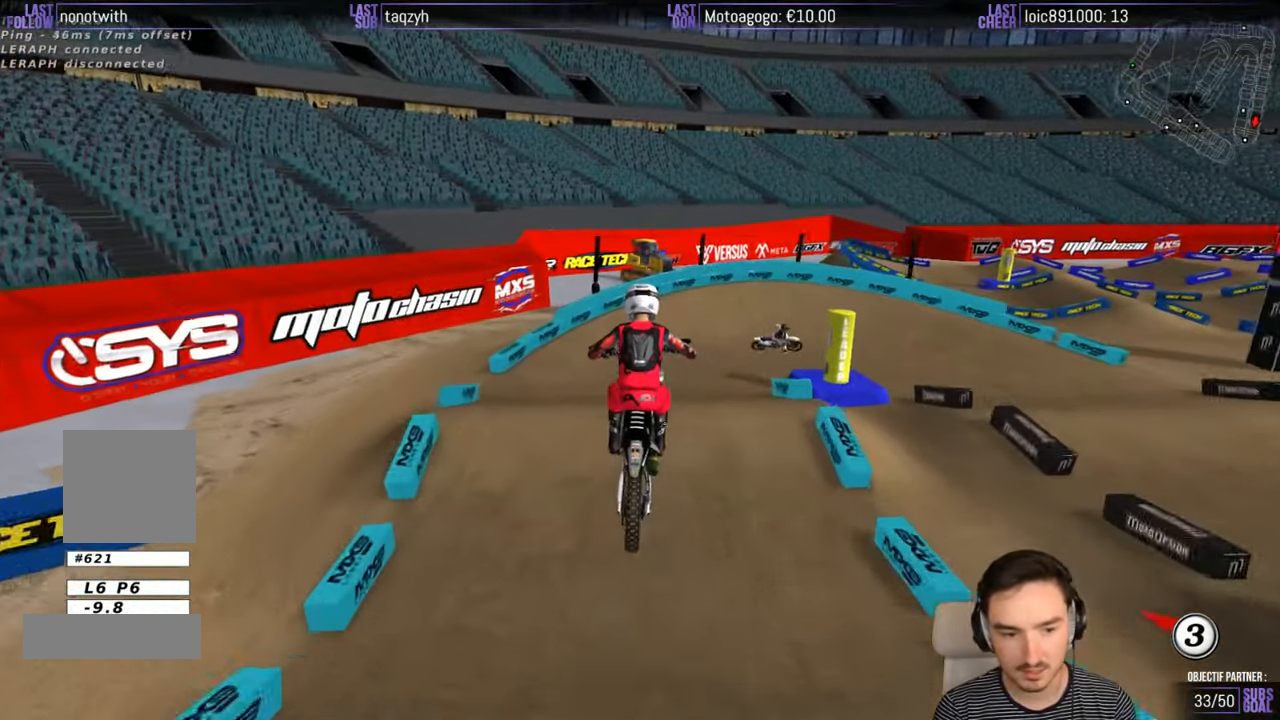
{"buttons": [], "left_stick": "right", "right_stick": "center", "events": [[333, "left_stick", "right"]]}
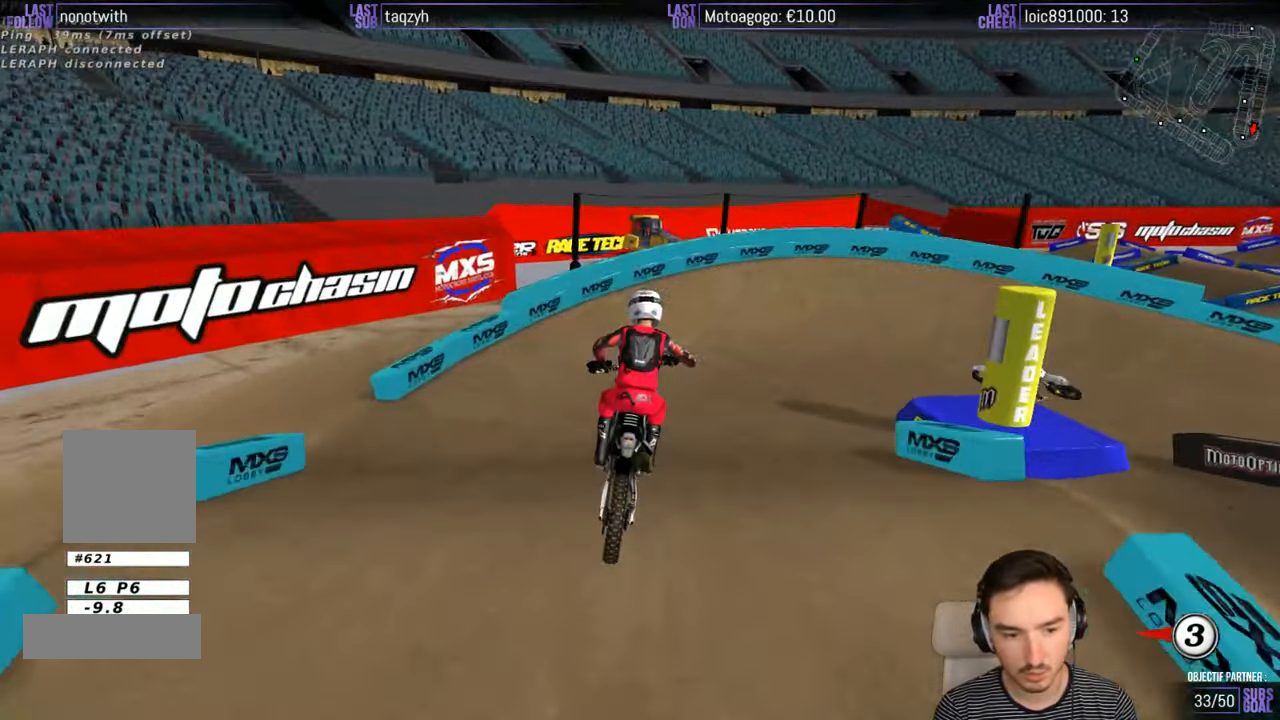
{"buttons": [], "left_stick": "center", "right_stick": "center", "events": [[217, "left_stick", "center"], [283, "left_stick", "right"], [417, "left_stick", "center"]]}
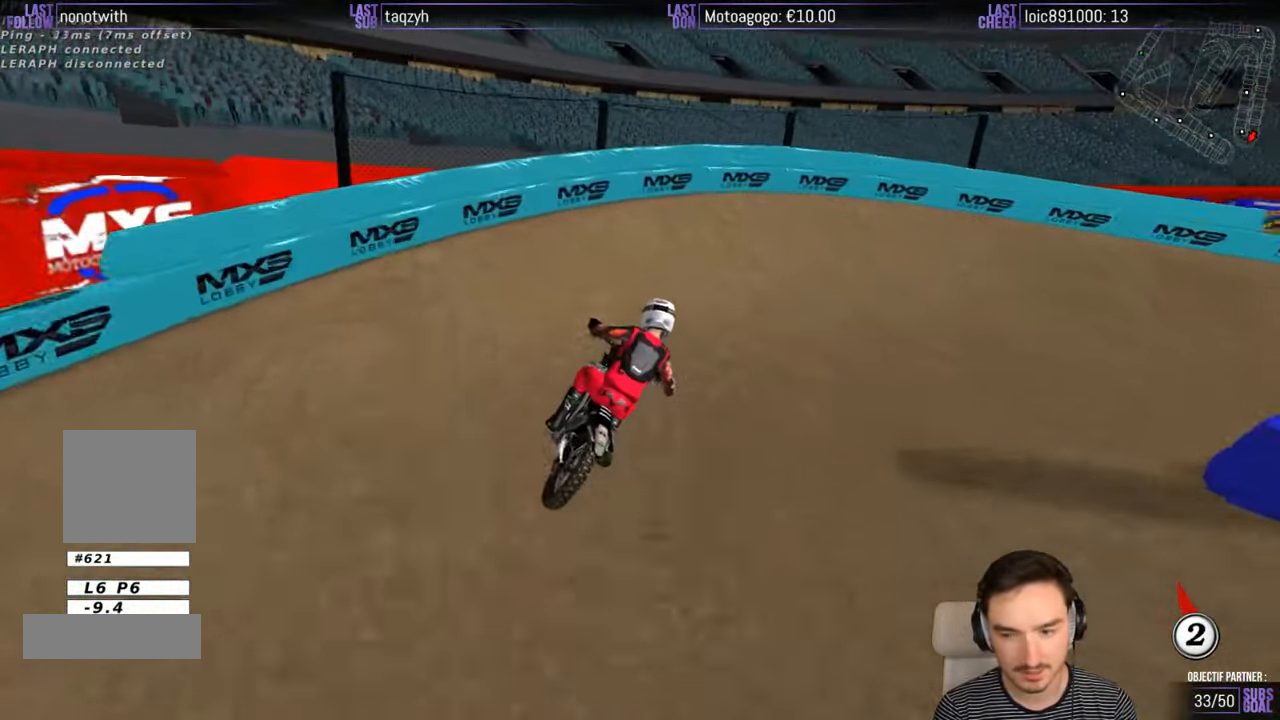
{"buttons": ["L2"], "left_stick": "right", "right_stick": "center", "events": [[33, "X", "down"], [117, "X", "up"], [117, "left_stick", "right"], [217, "X", "down"], [283, "L2", "down"], [283, "X", "up"], [383, "X", "down"], [417, "X", "up"]]}
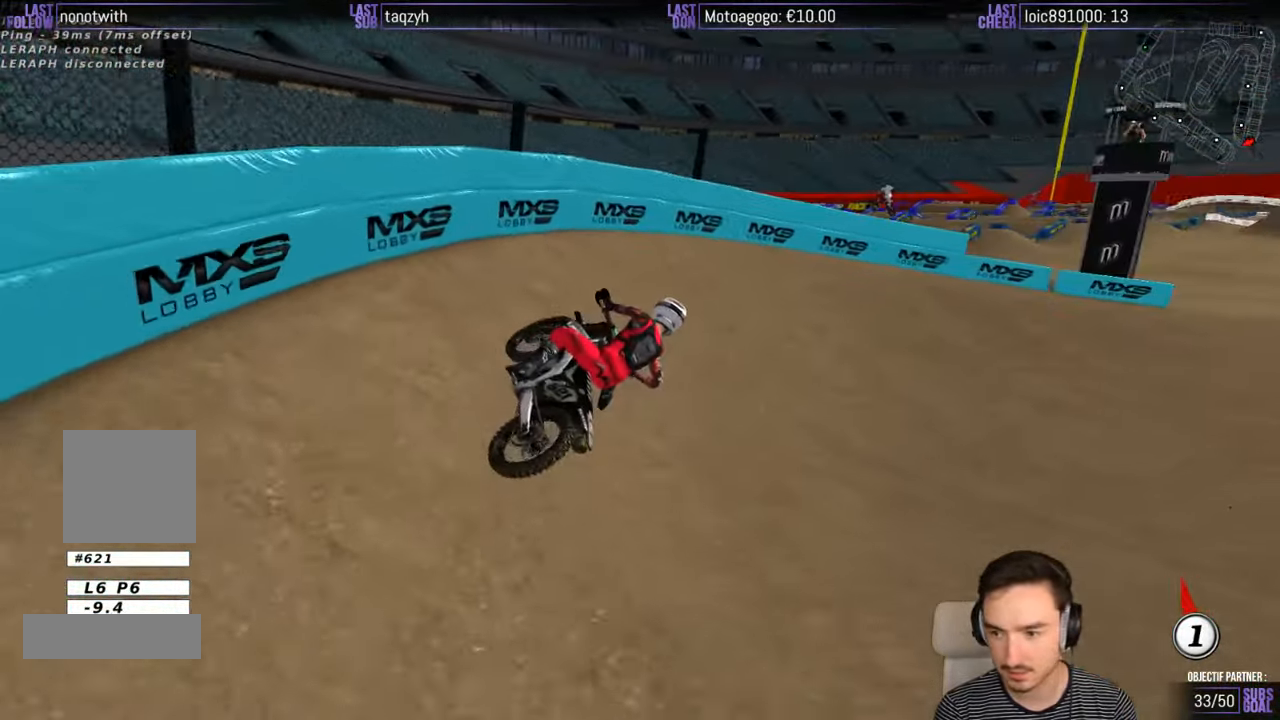
{"buttons": [], "left_stick": "center", "right_stick": "center", "events": [[17, "L2", "up"], [183, "left_stick", "center"]]}
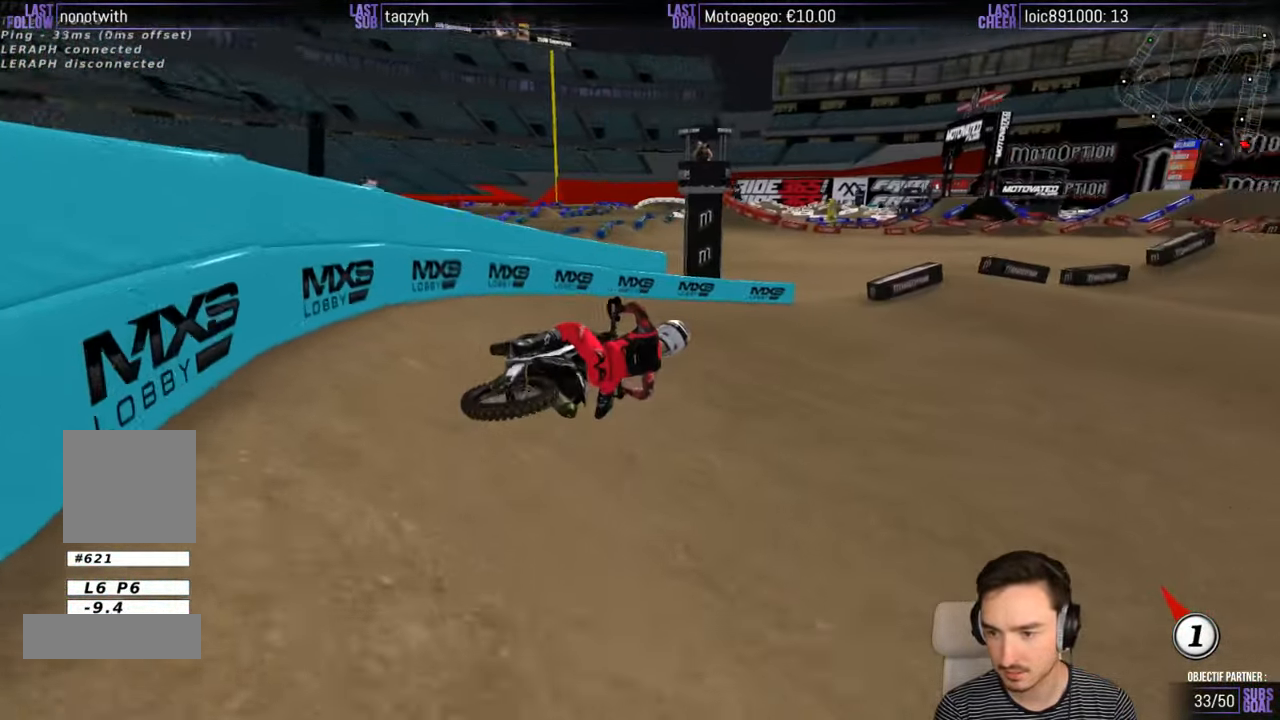
{"buttons": ["R2"], "left_stick": "center", "right_stick": "center", "events": [[100, "left_stick", "left"], [200, "R2", "down"], [483, "left_stick", "center"]]}
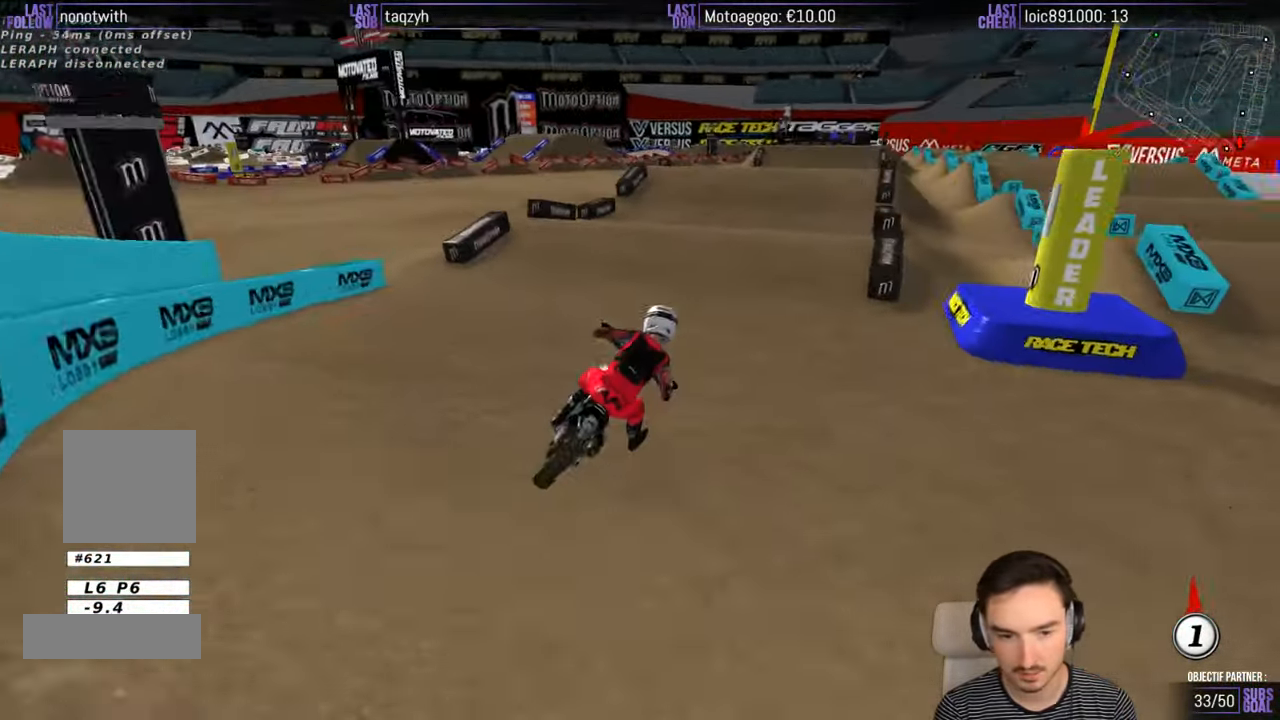
{"buttons": ["R2"], "left_stick": "center", "right_stick": "center", "events": [[83, "left_stick", "left"], [433, "left_stick", "center"]]}
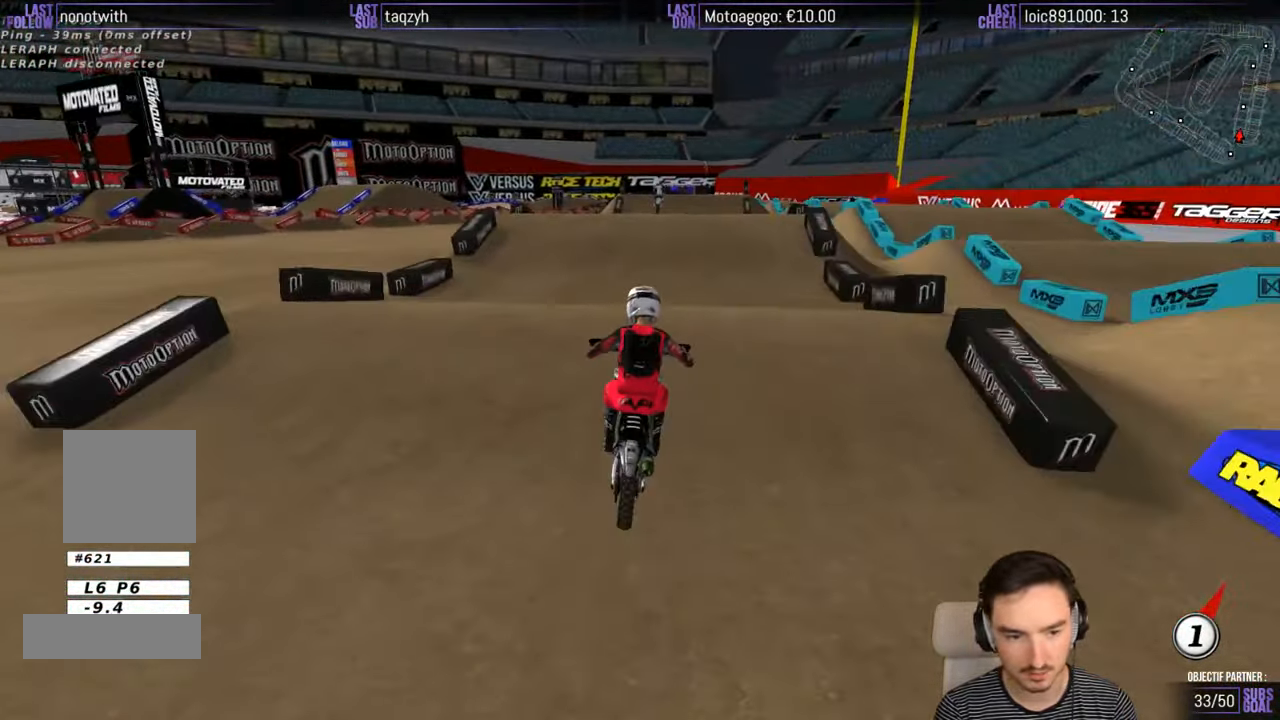
{"buttons": ["R2"], "left_stick": "center", "right_stick": "center", "events": [[83, "left_stick", "down"], [333, "B", "down"], [333, "left_stick", "center"], [400, "B", "up"]]}
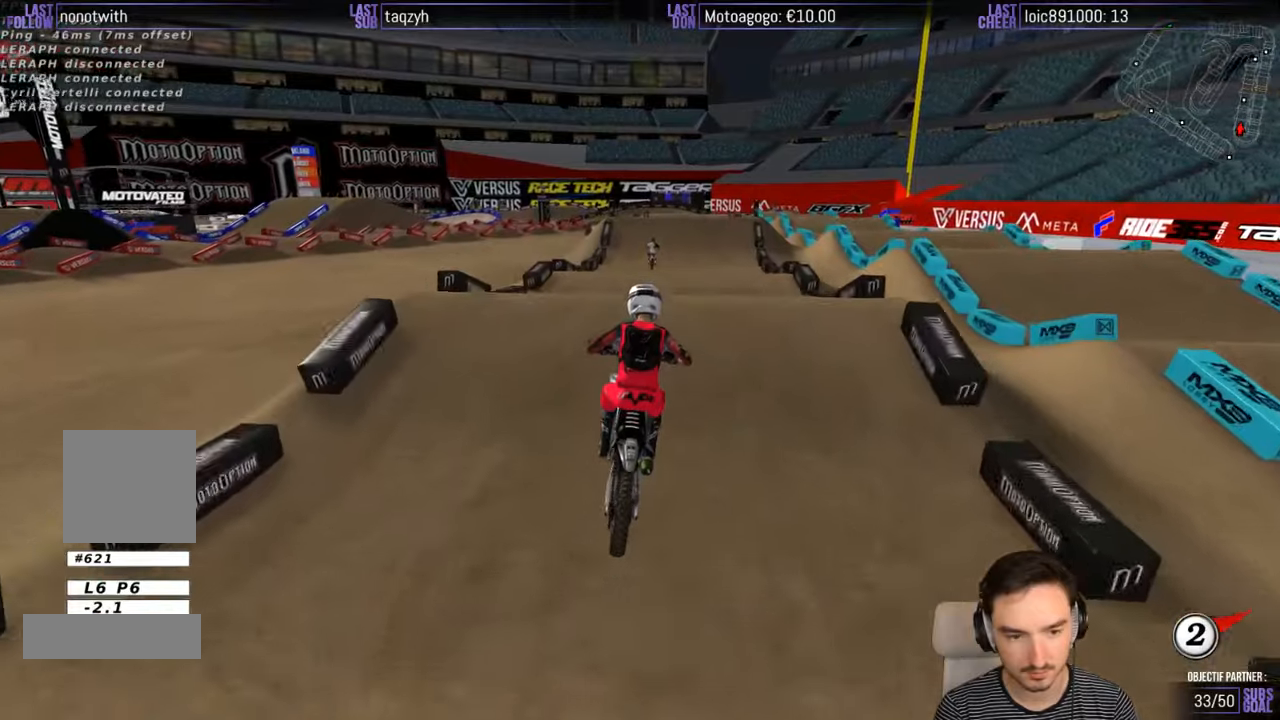
{"buttons": ["R2"], "left_stick": "down", "right_stick": "center", "events": [[400, "left_stick", "down"]]}
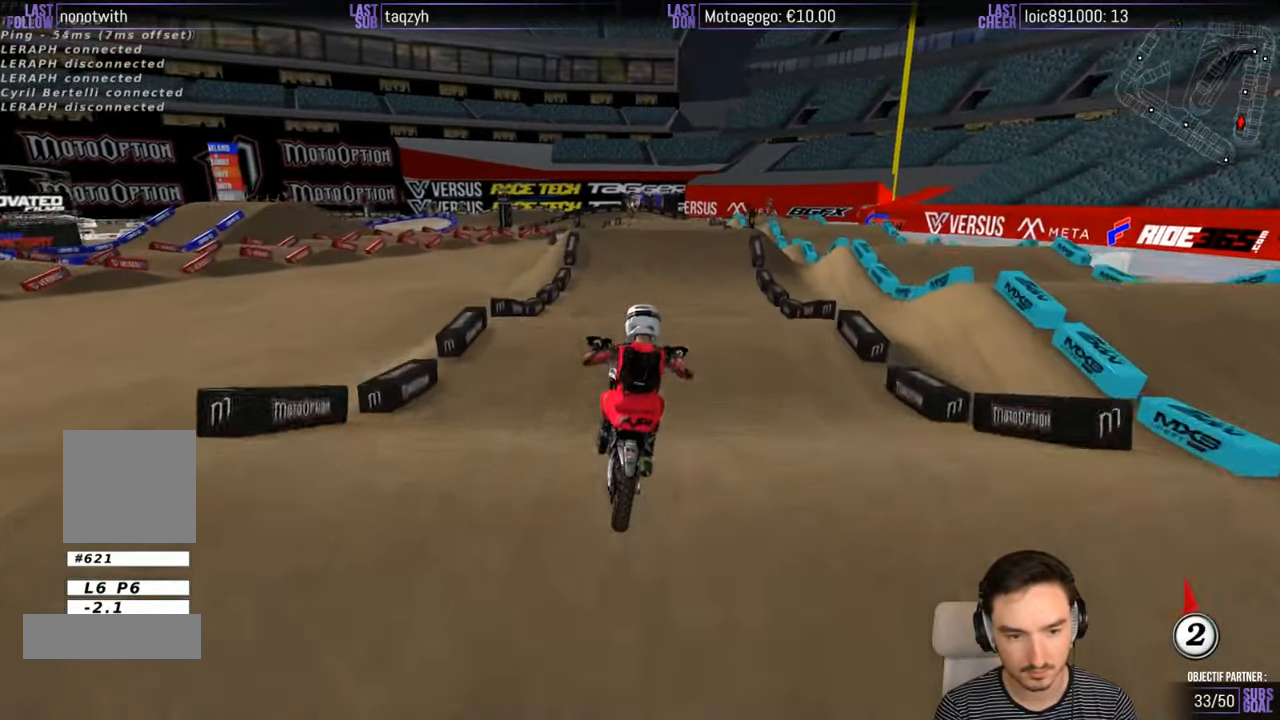
{"buttons": ["R2"], "left_stick": "down", "right_stick": "center", "events": []}